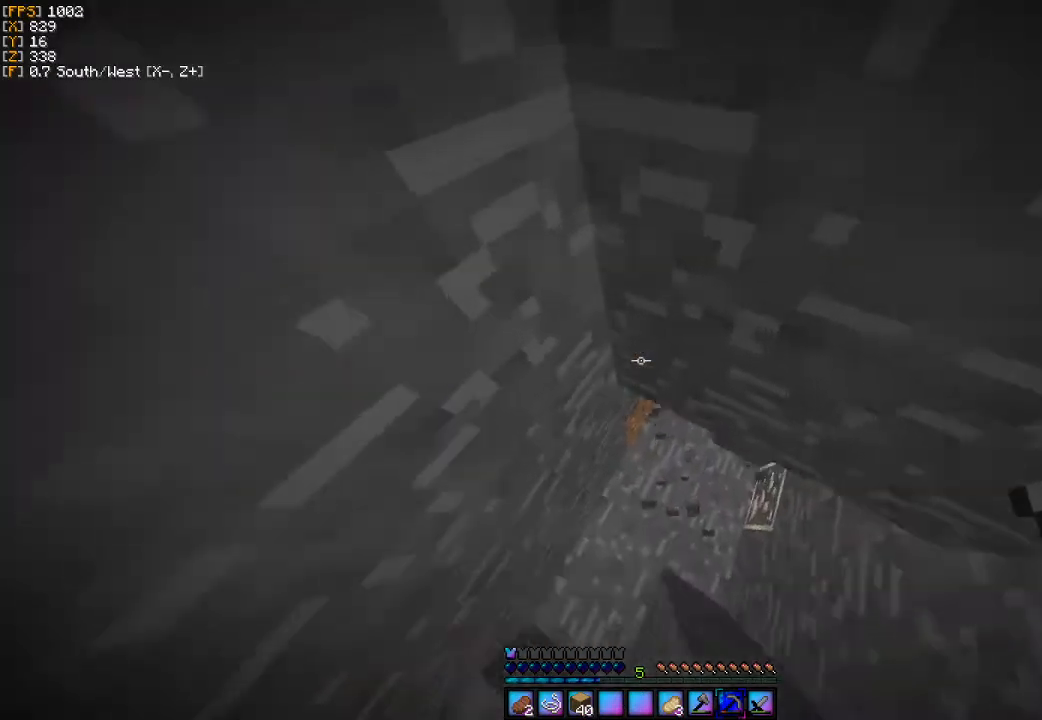
Gameplay with keyboard and mouse; each line is a JSON object with the keys and mouse buttons held at the frame after it. "events" lists presses ("down") and releases ("up") of "a", "d", "s", "w", "mouse_left" and "mouse_right" between this image and that frame as [ms after this image, input, new state], when the widget could be followed in between. "mouse_left", "mouse_right" = the "left", "right" buttons of the "mouse" list. No other keys are recorded. Fast repeated clicks can show as one long hold. Mouse movement is not recorded.
{"keys": ["d"], "mouse": [], "events": [[167, "d", "down"], [467, "w", "up"]]}
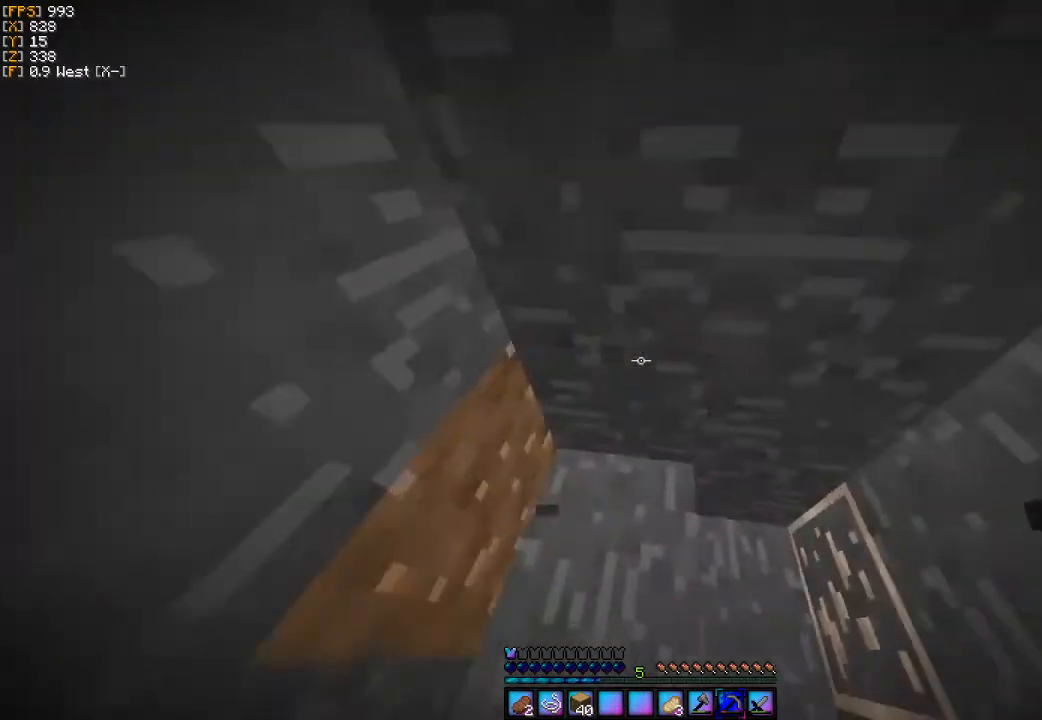
{"keys": [], "mouse": [], "events": [[233, "d", "up"]]}
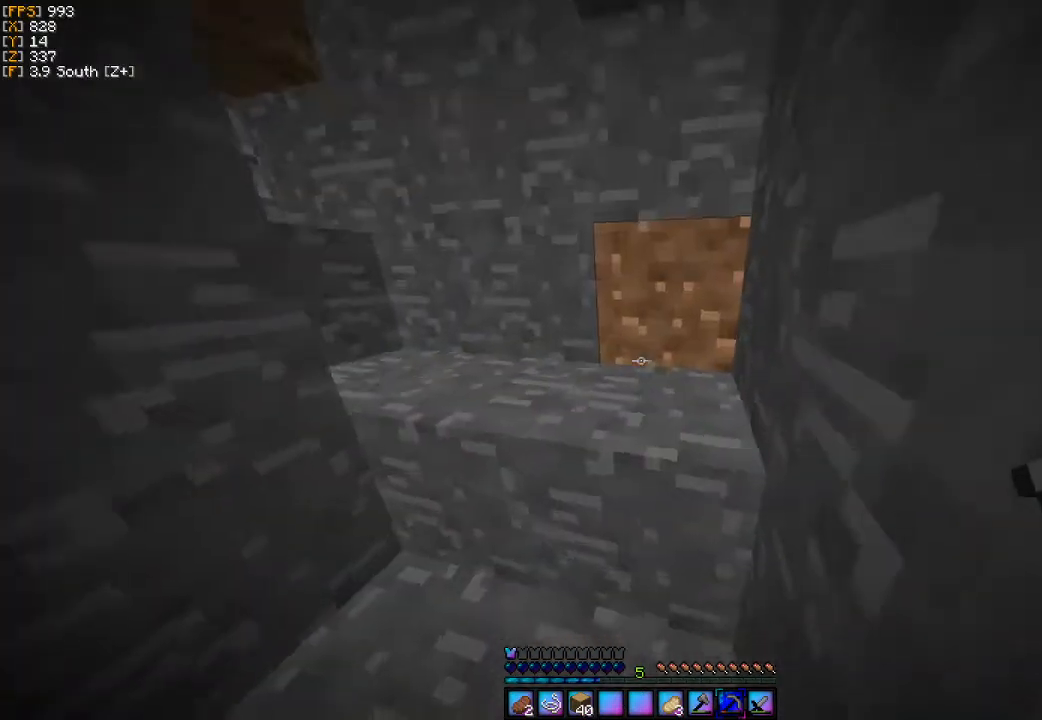
{"keys": ["a", "d", "w"], "mouse": [], "events": [[433, "w", "down"], [467, "a", "down"], [500, "d", "down"]]}
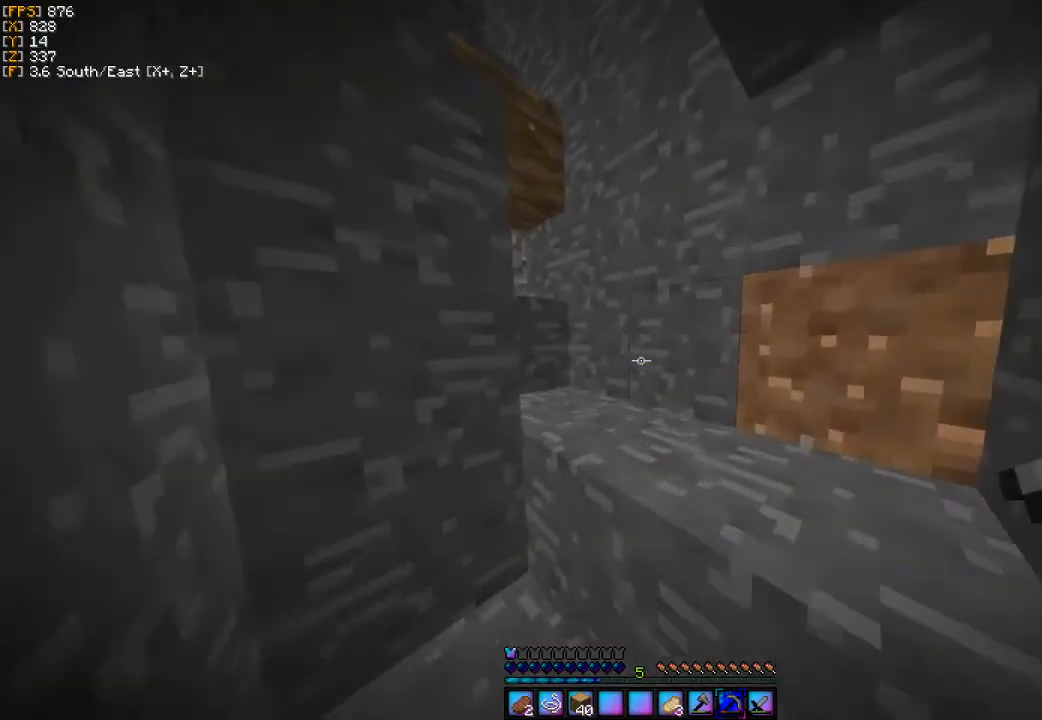
{"keys": ["d"], "mouse": [], "events": [[267, "a", "up"], [400, "w", "up"]]}
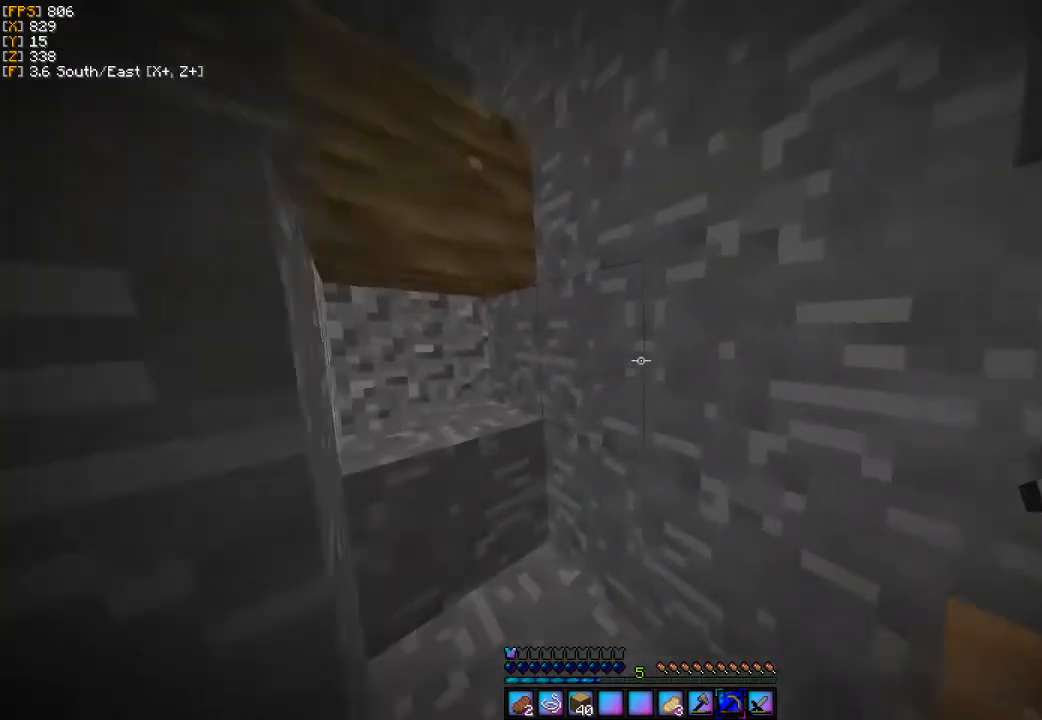
{"keys": [], "mouse": ["left"], "events": [[33, "d", "up"], [233, "mouse_left", "down"]]}
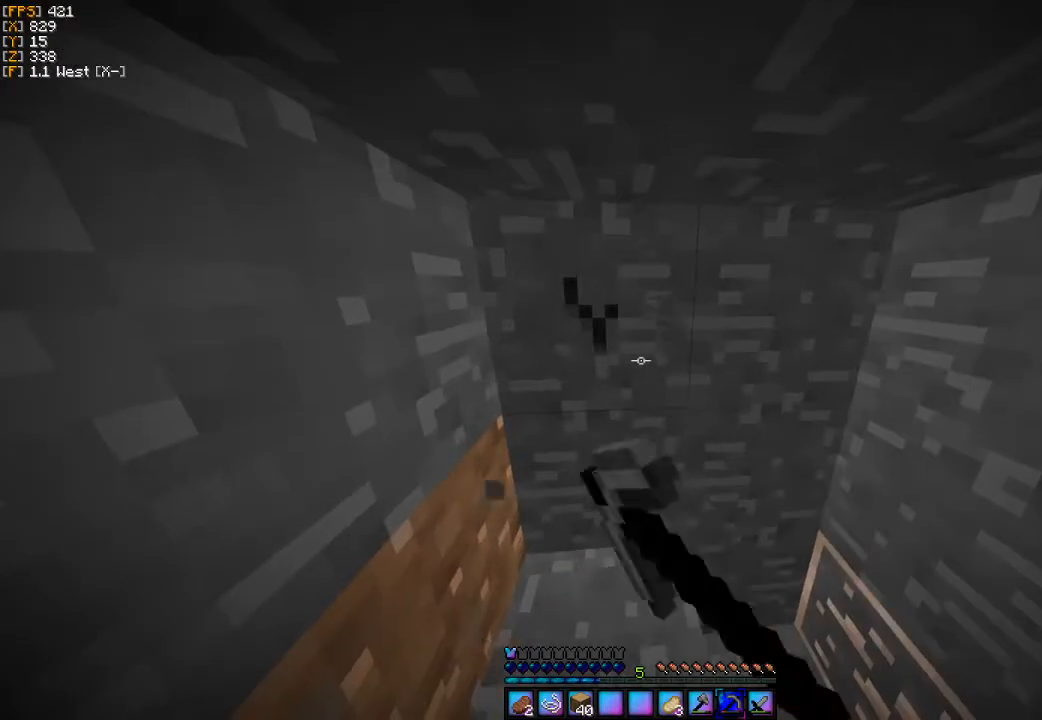
{"keys": [], "mouse": ["left"], "events": []}
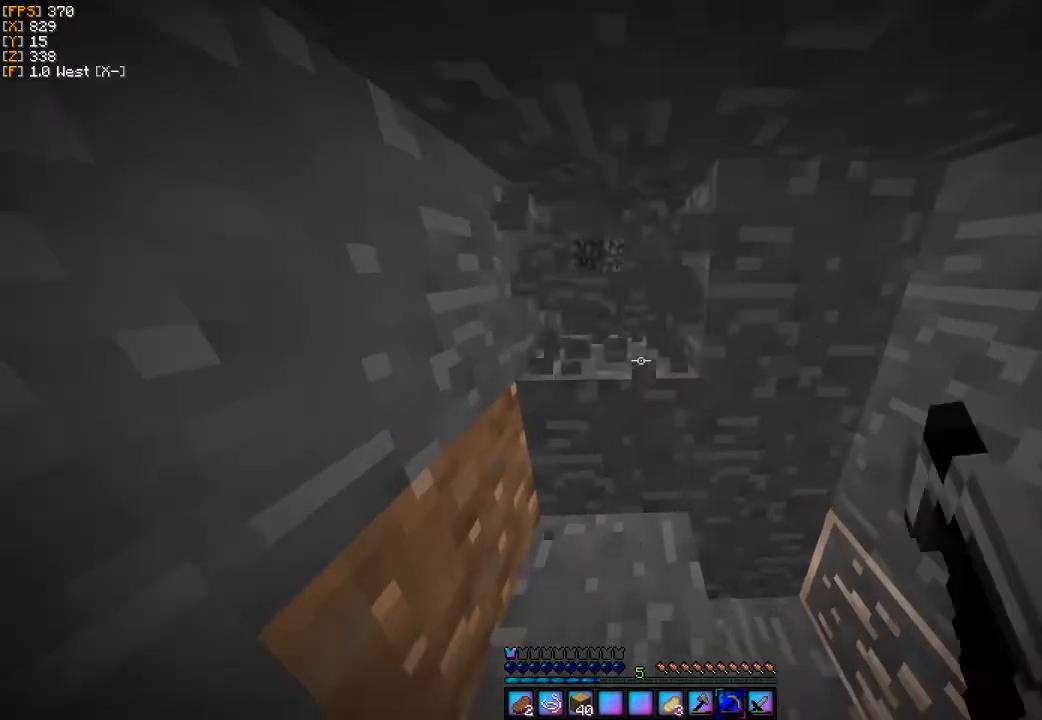
{"keys": ["w"], "mouse": ["left"], "events": [[33, "w", "down"], [100, "a", "down"], [333, "a", "up"]]}
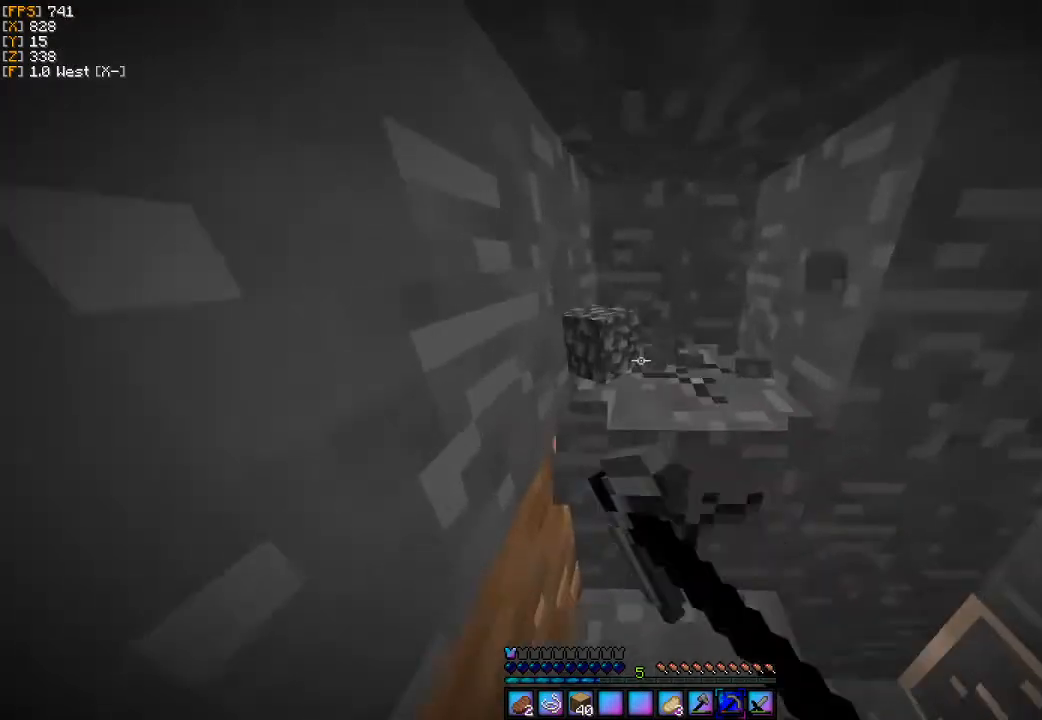
{"keys": ["d"], "mouse": ["left"], "events": [[167, "w", "up"], [267, "d", "down"]]}
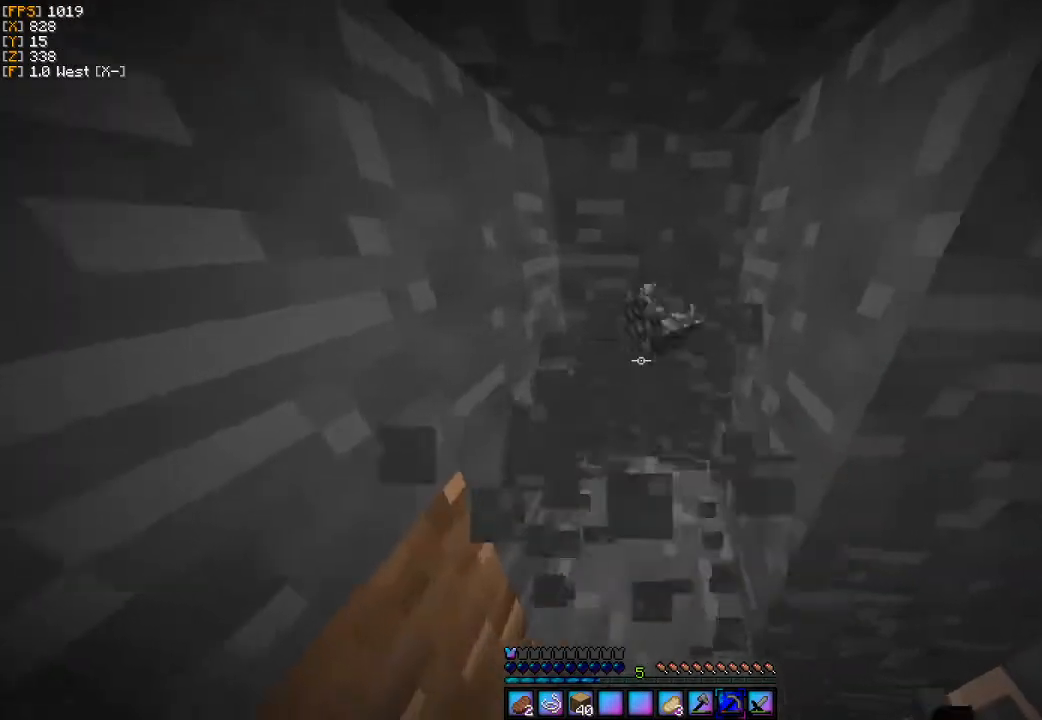
{"keys": [], "mouse": ["left"], "events": [[33, "w", "down"], [67, "d", "up"], [500, "w", "up"]]}
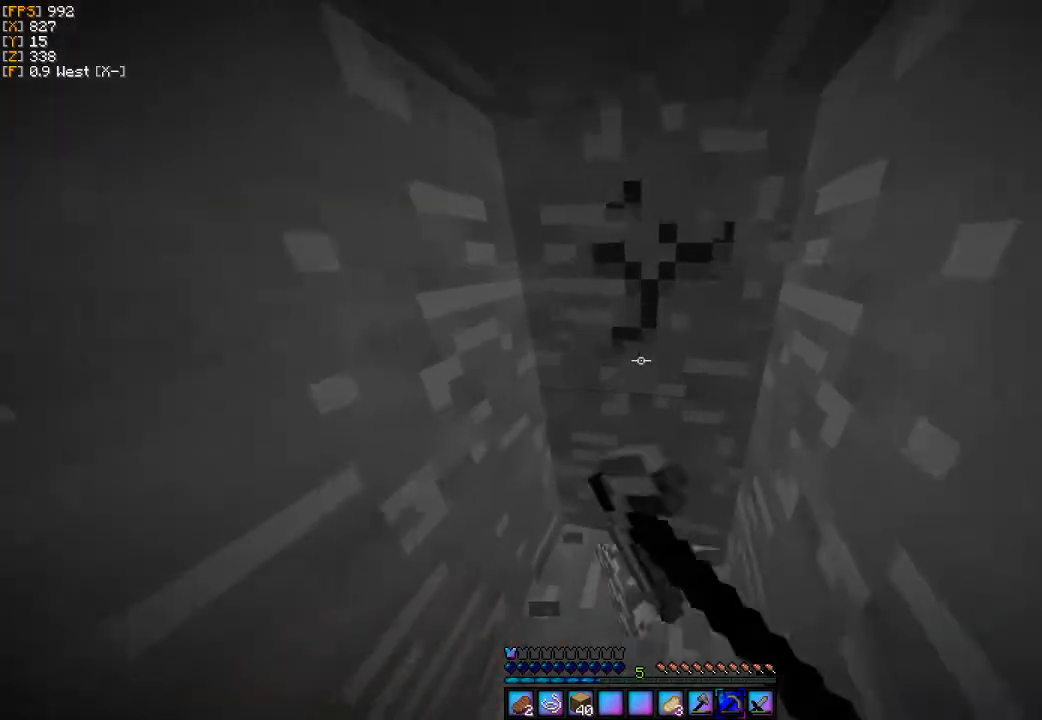
{"keys": ["w"], "mouse": ["left"], "events": [[400, "w", "down"]]}
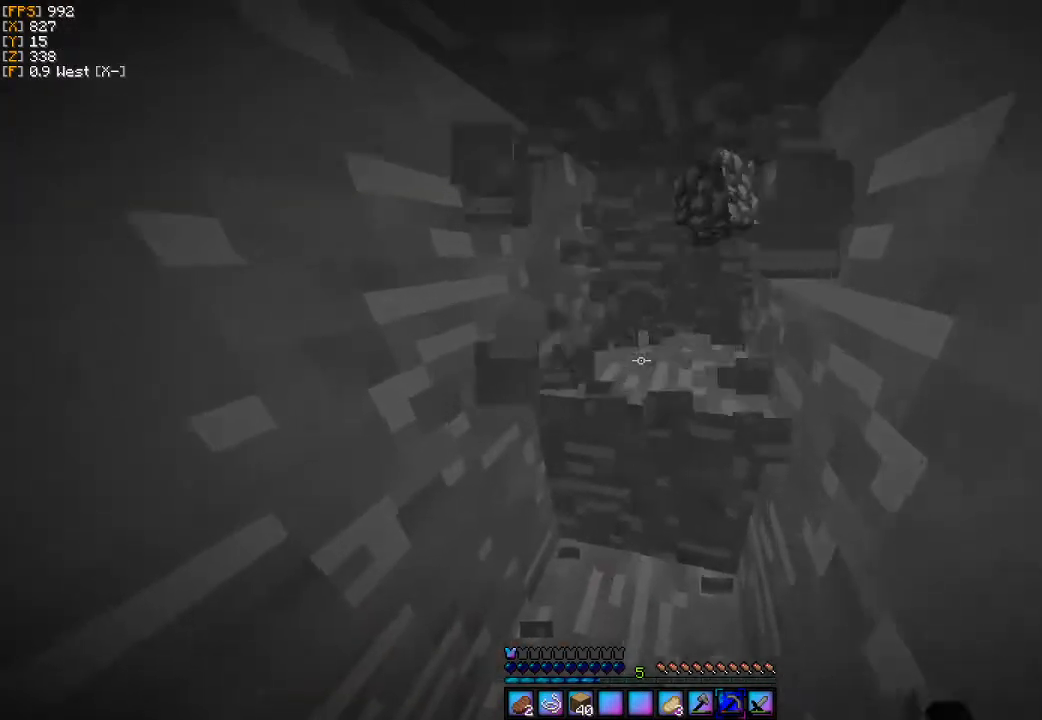
{"keys": [], "mouse": ["left"], "events": [[67, "d", "down"], [300, "w", "up"], [333, "d", "up"]]}
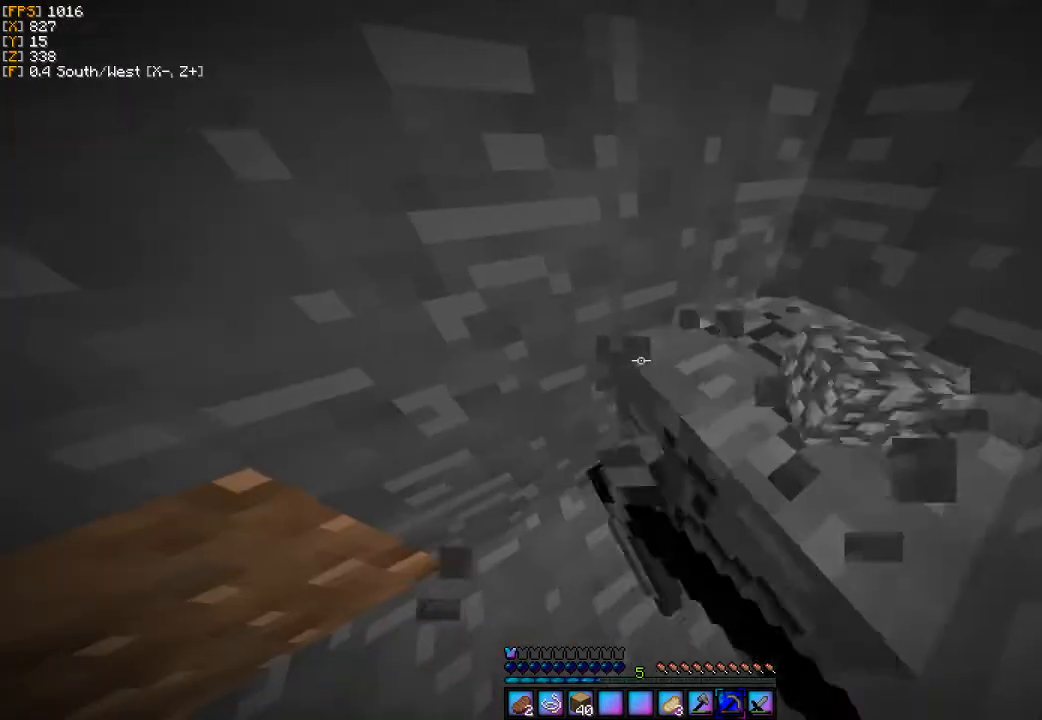
{"keys": ["d"], "mouse": [], "events": [[33, "d", "down"], [433, "mouse_left", "up"]]}
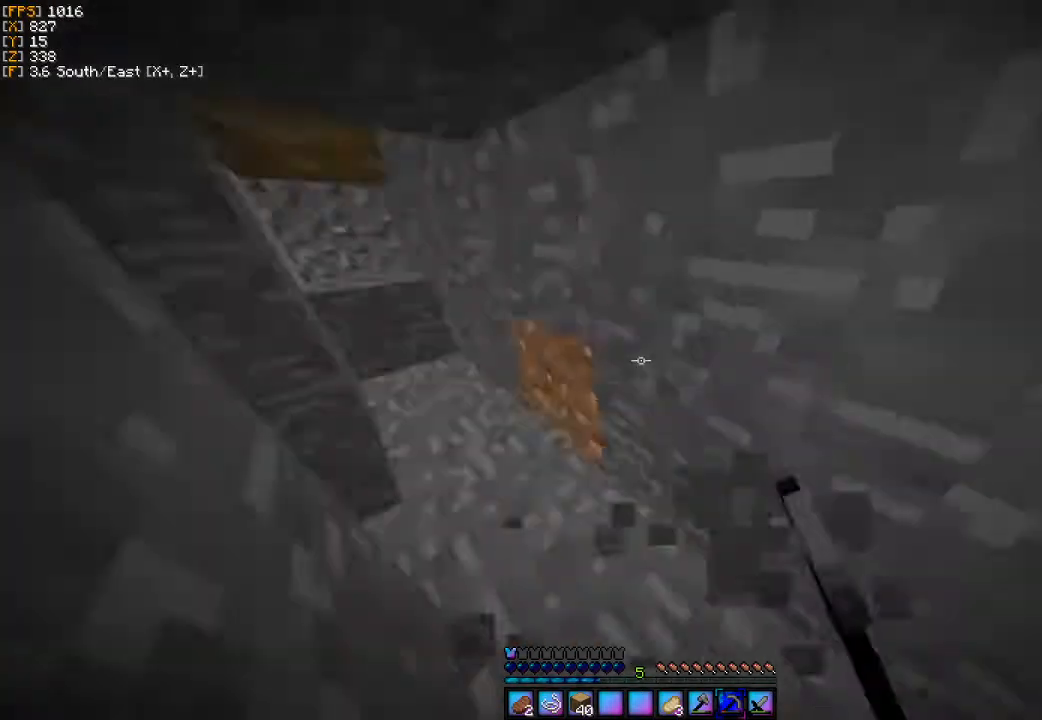
{"keys": [], "mouse": [], "events": [[33, "d", "up"]]}
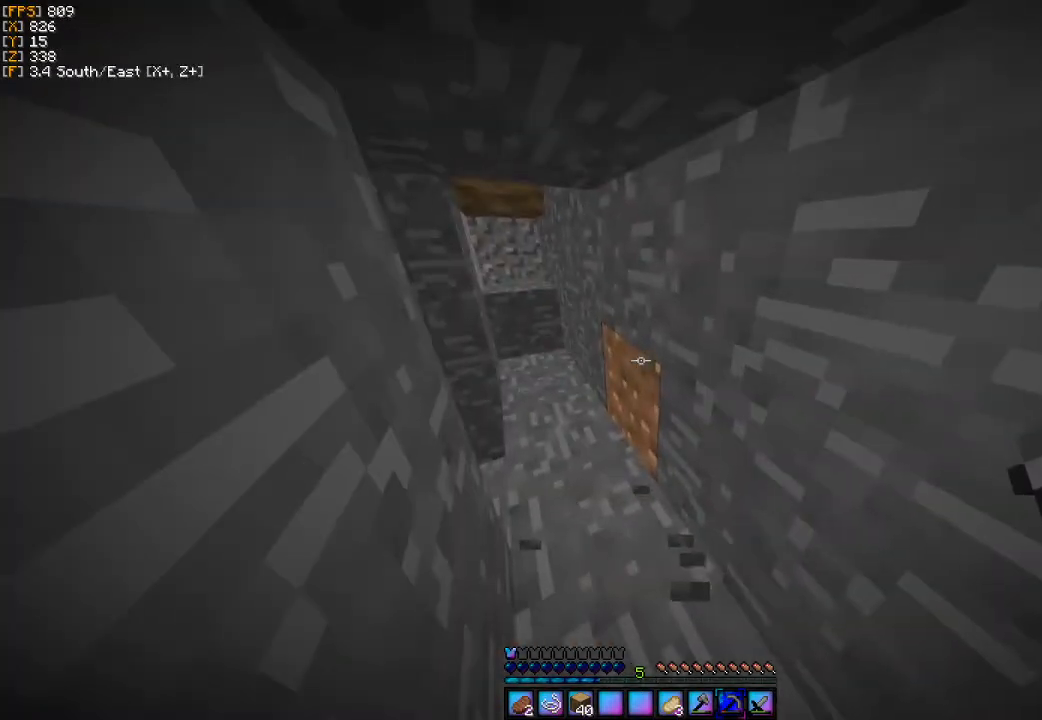
{"keys": [], "mouse": [], "events": []}
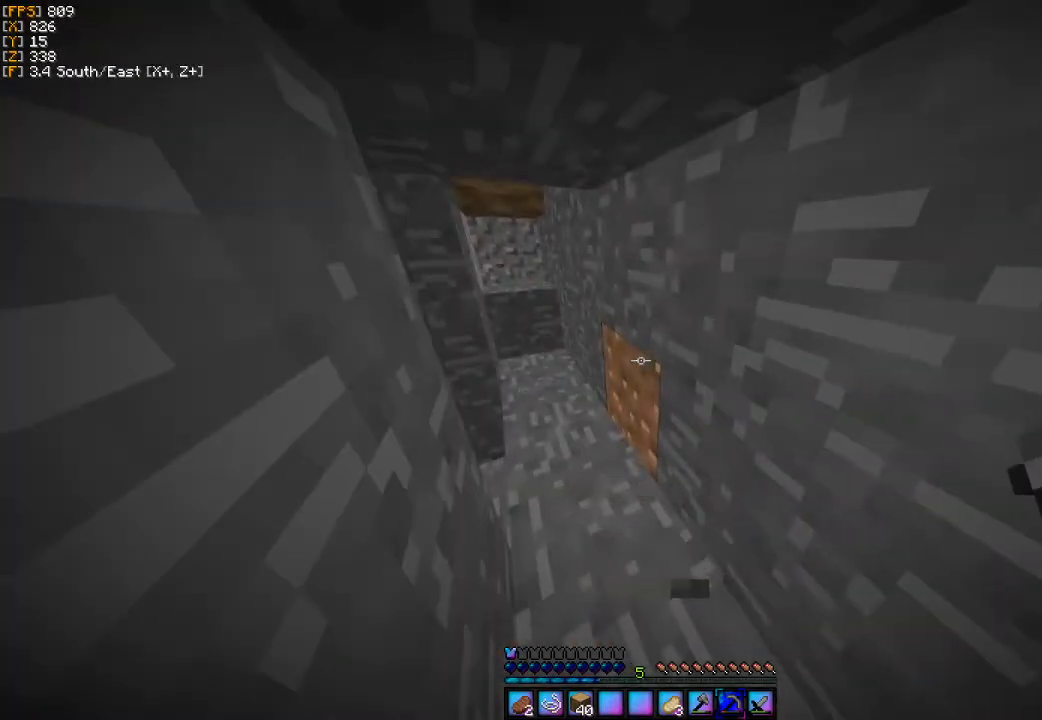
{"keys": ["w"], "mouse": [], "events": [[467, "w", "down"]]}
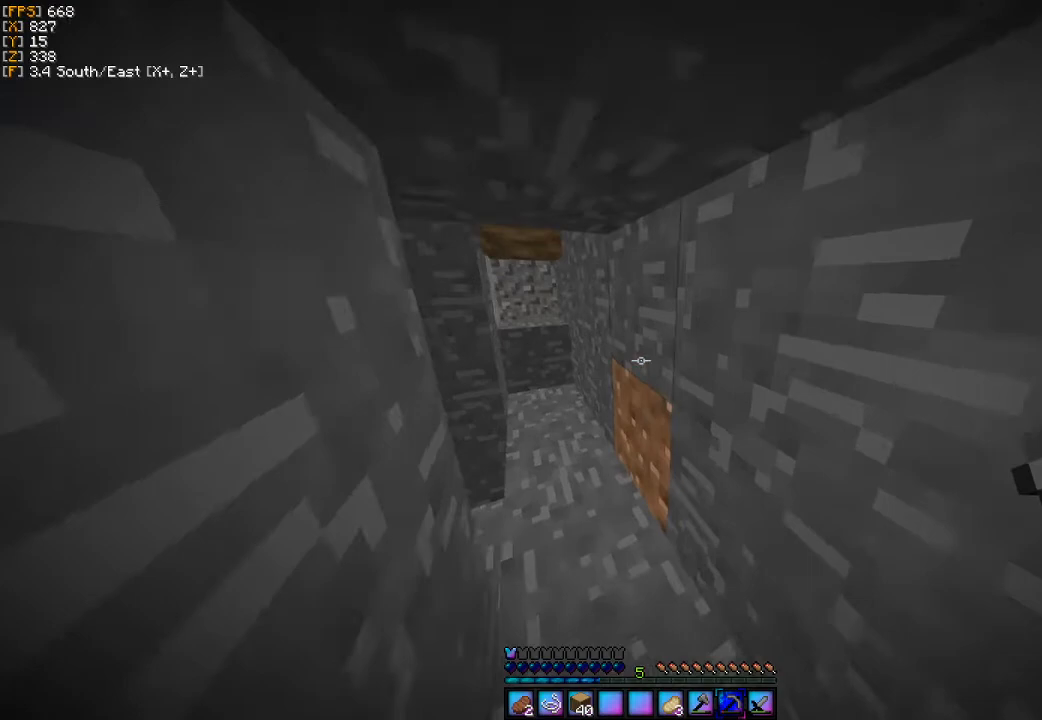
{"keys": ["w"], "mouse": [], "events": [[100, "a", "down"], [200, "a", "up"]]}
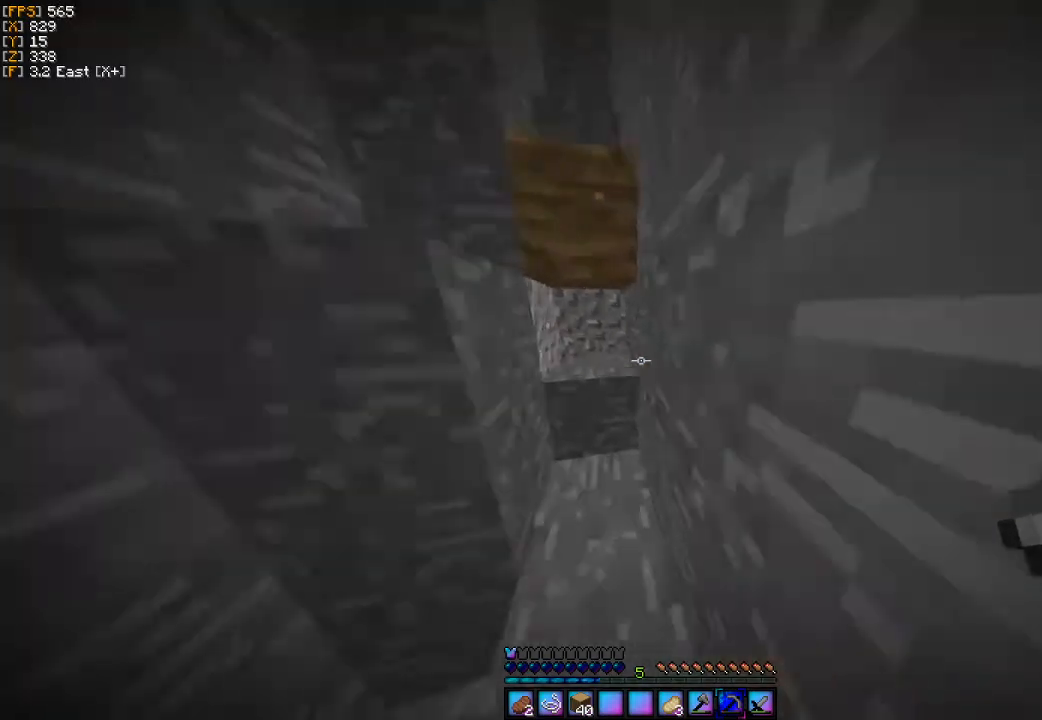
{"keys": [], "mouse": [], "events": [[267, "w", "up"]]}
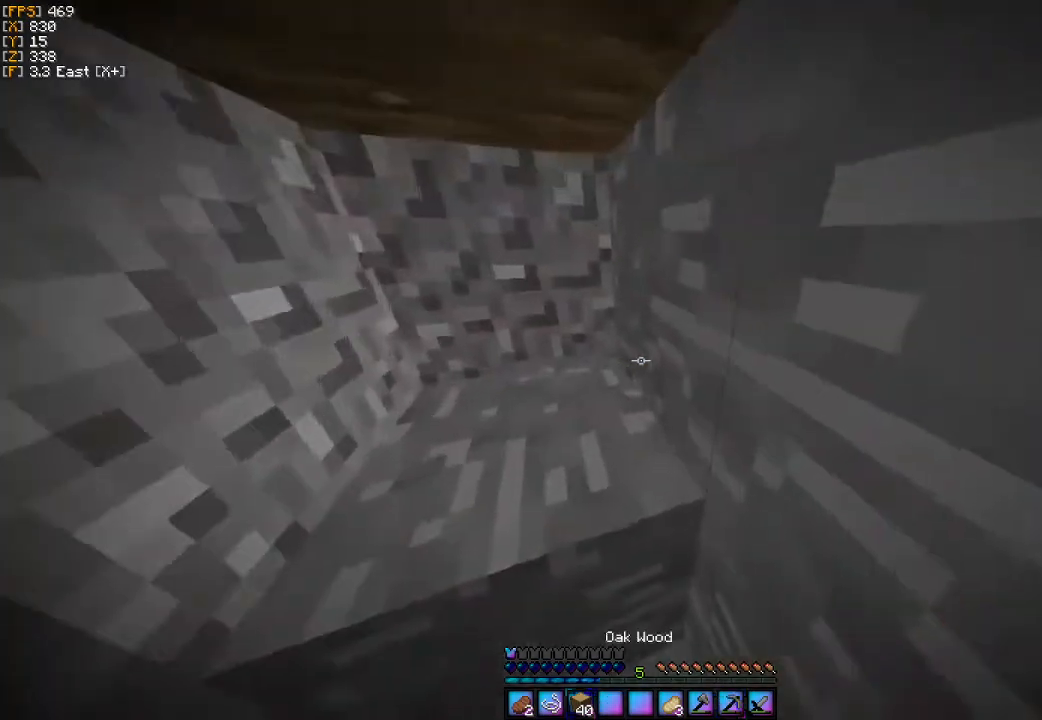
{"keys": [], "mouse": [], "events": [[367, "mouse_right", "down"], [433, "mouse_right", "up"]]}
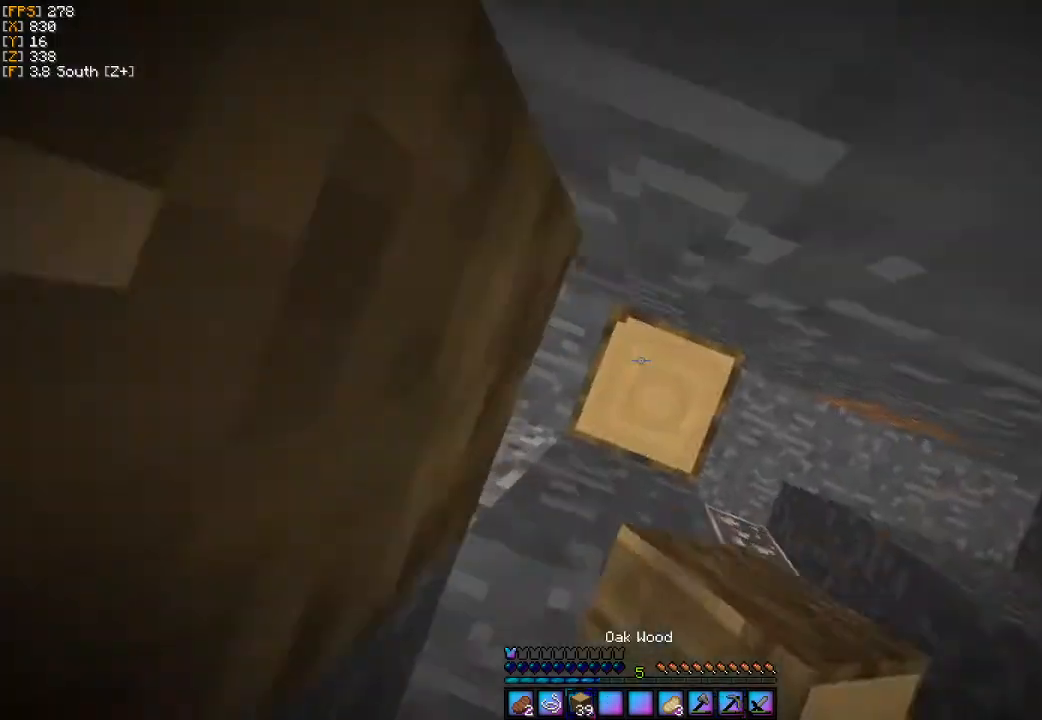
{"keys": ["a"], "mouse": [], "events": [[267, "mouse_right", "down"], [333, "a", "down"], [333, "mouse_right", "up"]]}
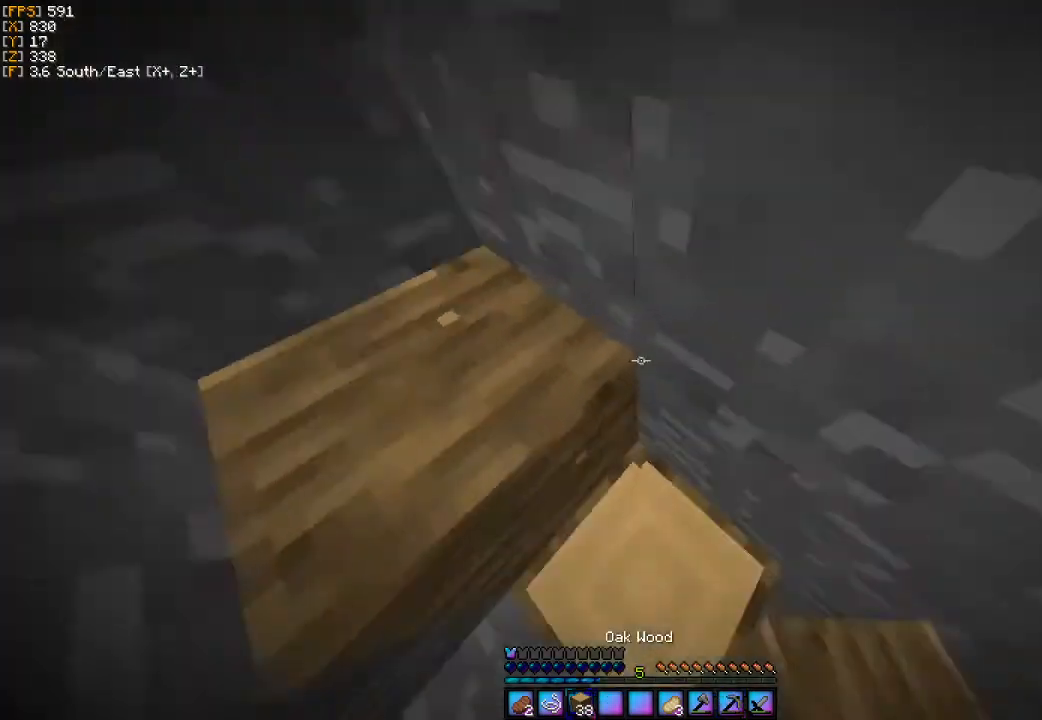
{"keys": ["a", "w"], "mouse": [], "events": [[33, "w", "down"]]}
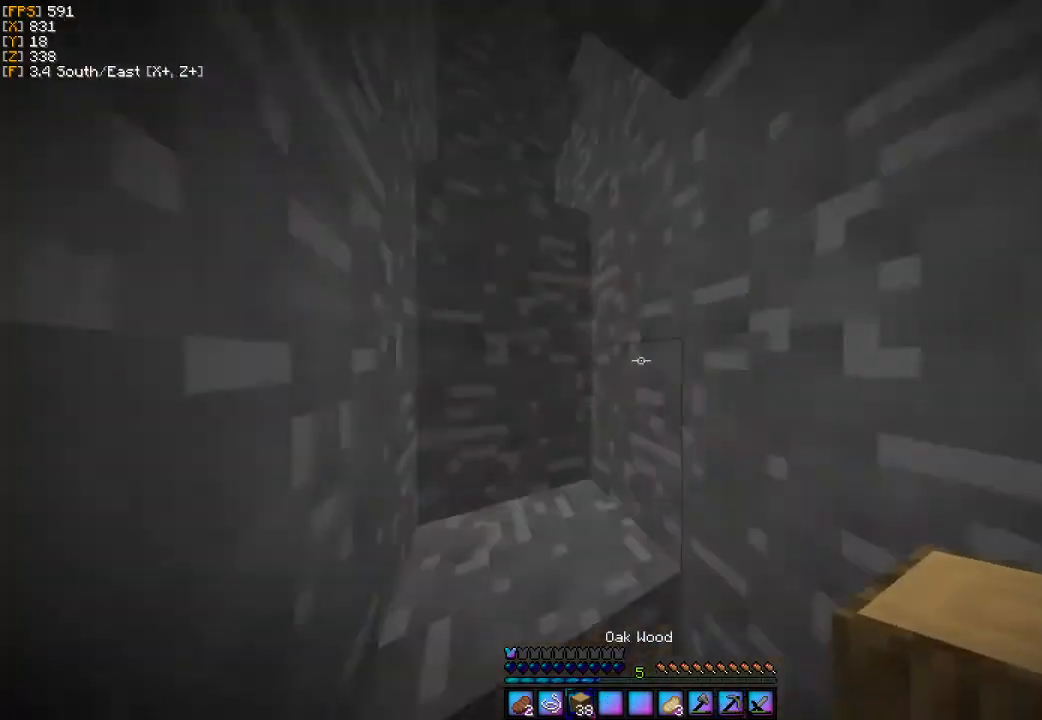
{"keys": ["a", "w"], "mouse": [], "events": []}
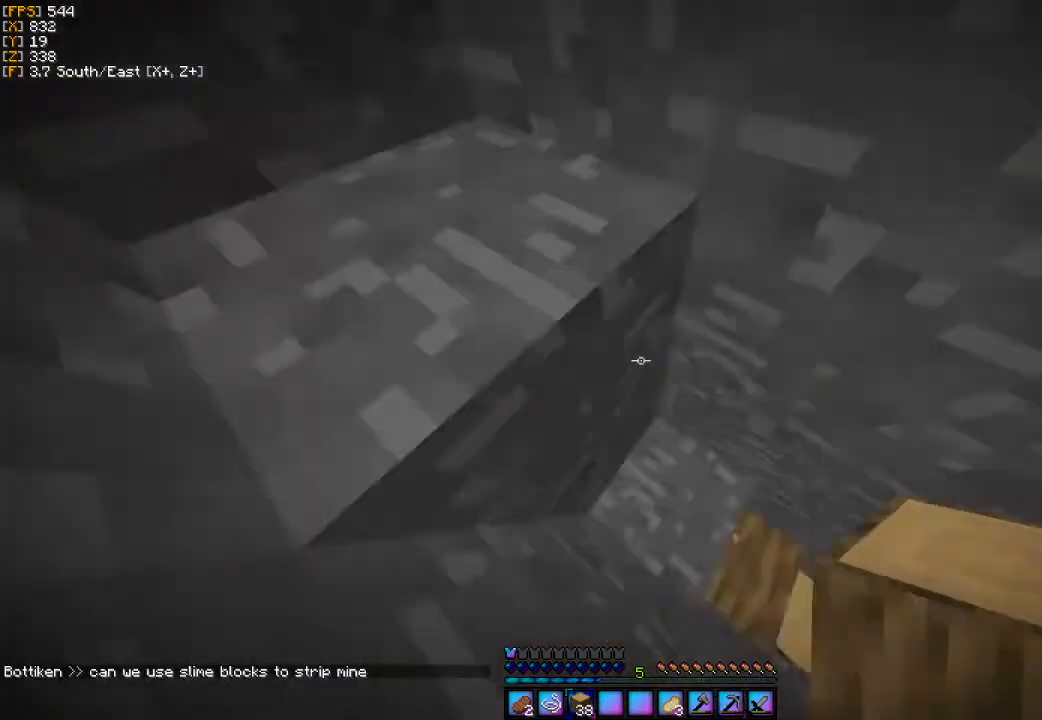
{"keys": ["a", "w"], "mouse": [], "events": [[100, "a", "up"], [100, "w", "up"], [133, "mouse_right", "down"], [200, "mouse_right", "up"], [233, "a", "down"], [433, "w", "down"]]}
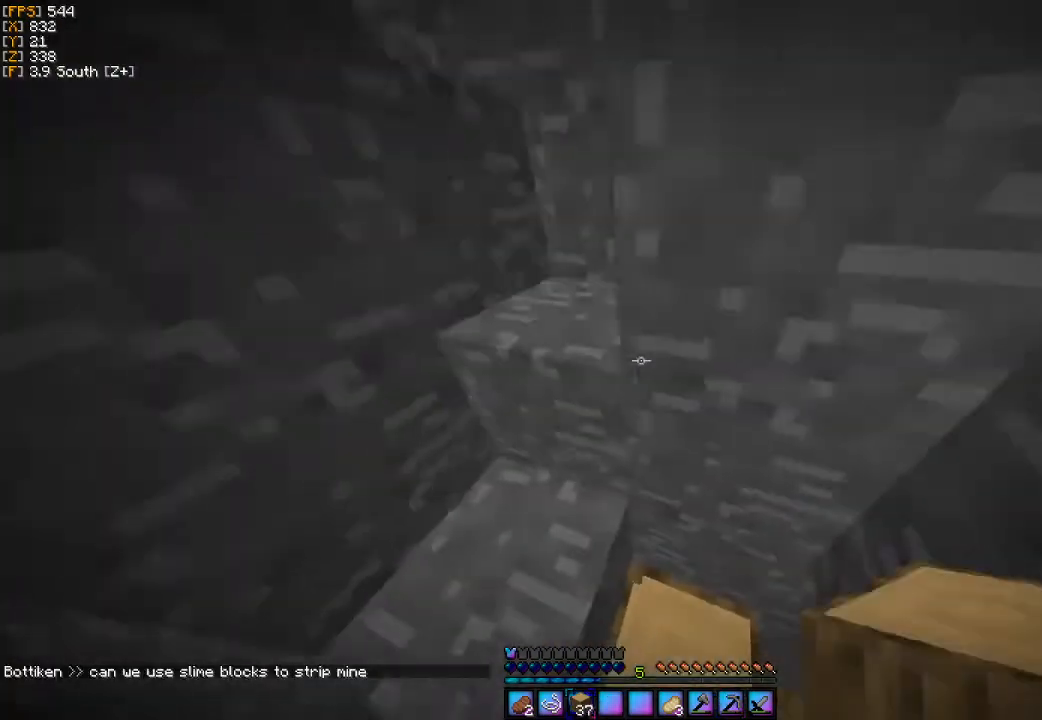
{"keys": ["w"], "mouse": [], "events": [[300, "a", "up"]]}
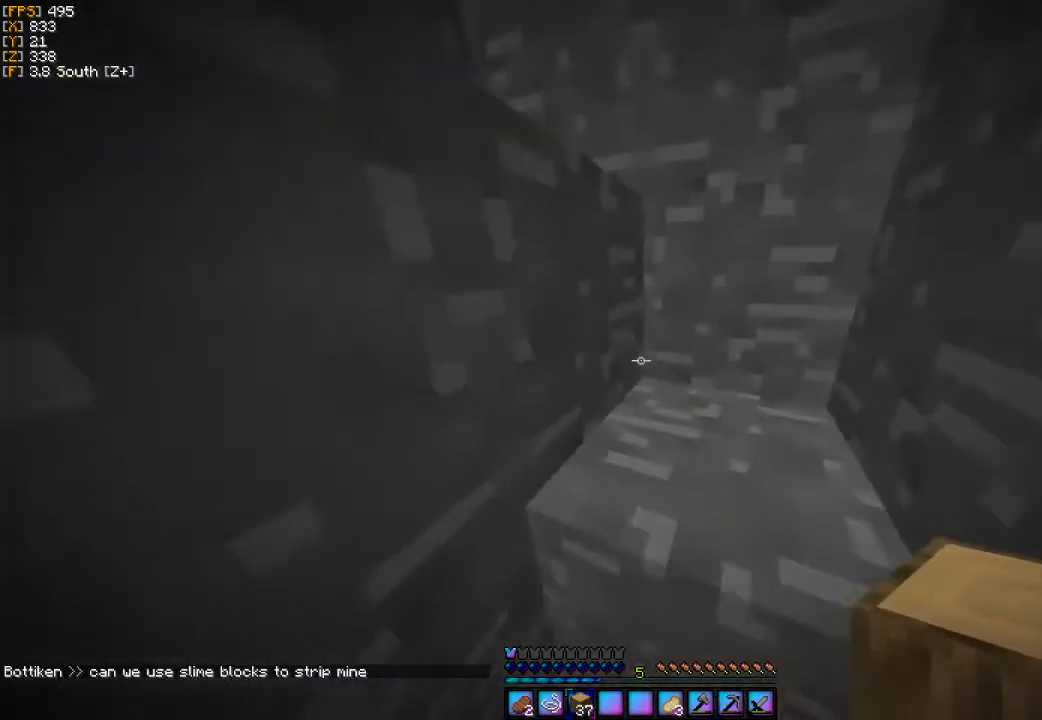
{"keys": ["d", "w"], "mouse": [], "events": [[333, "d", "down"]]}
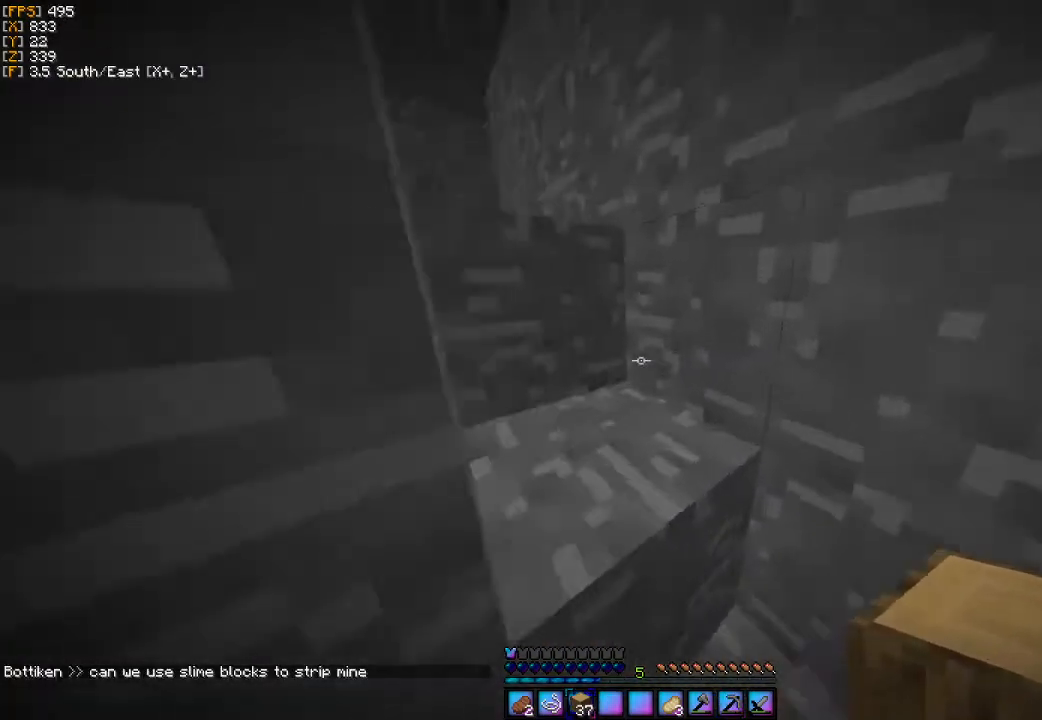
{"keys": ["w"], "mouse": [], "events": [[100, "d", "up"]]}
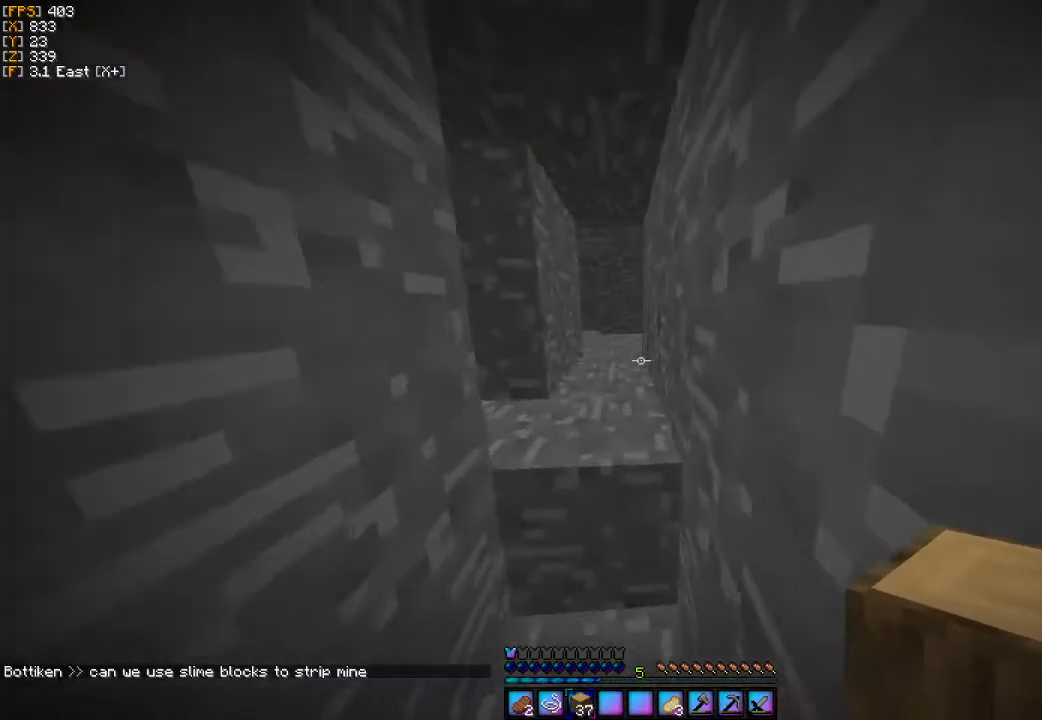
{"keys": ["w"], "mouse": [], "events": []}
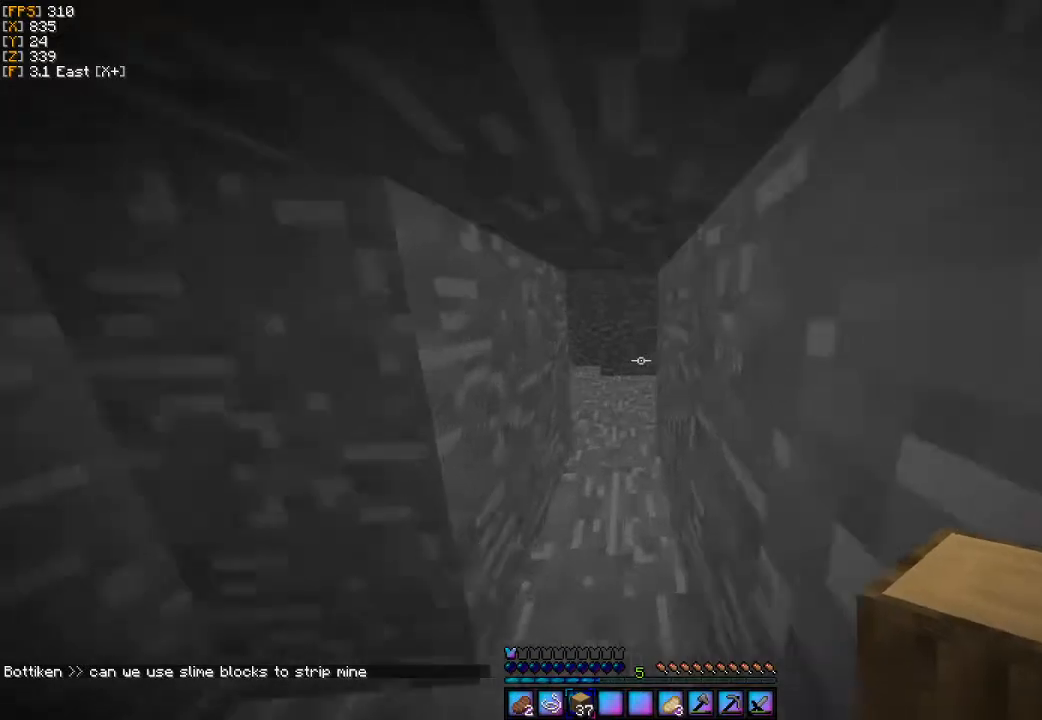
{"keys": ["w"], "mouse": [], "events": []}
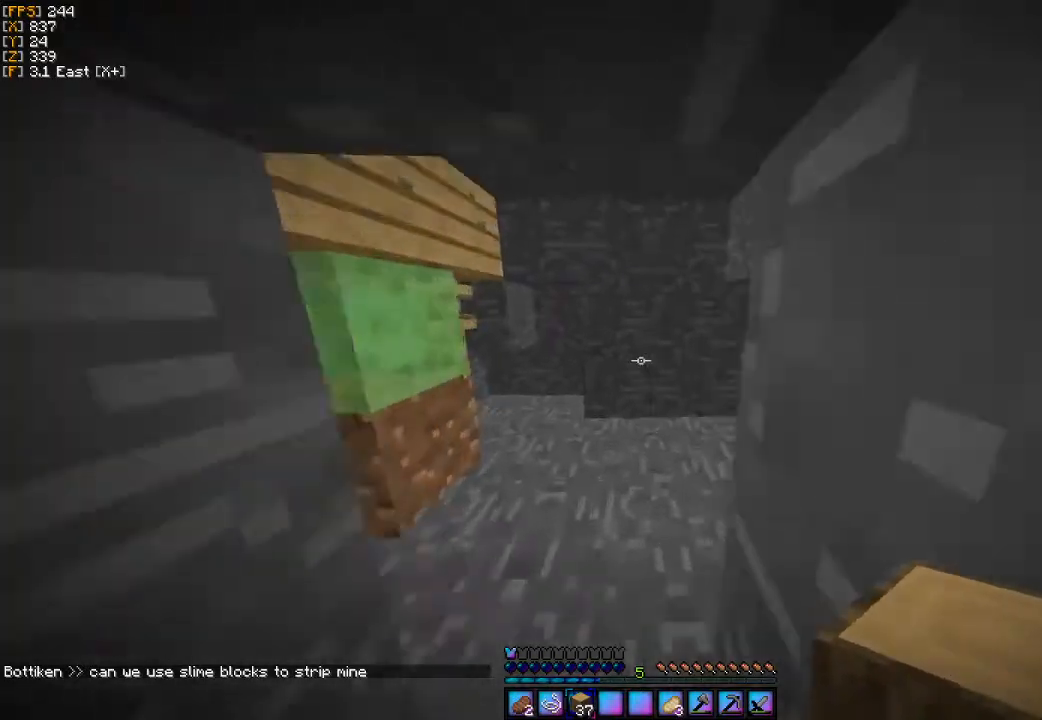
{"keys": ["d", "w"], "mouse": [], "events": [[267, "d", "down"]]}